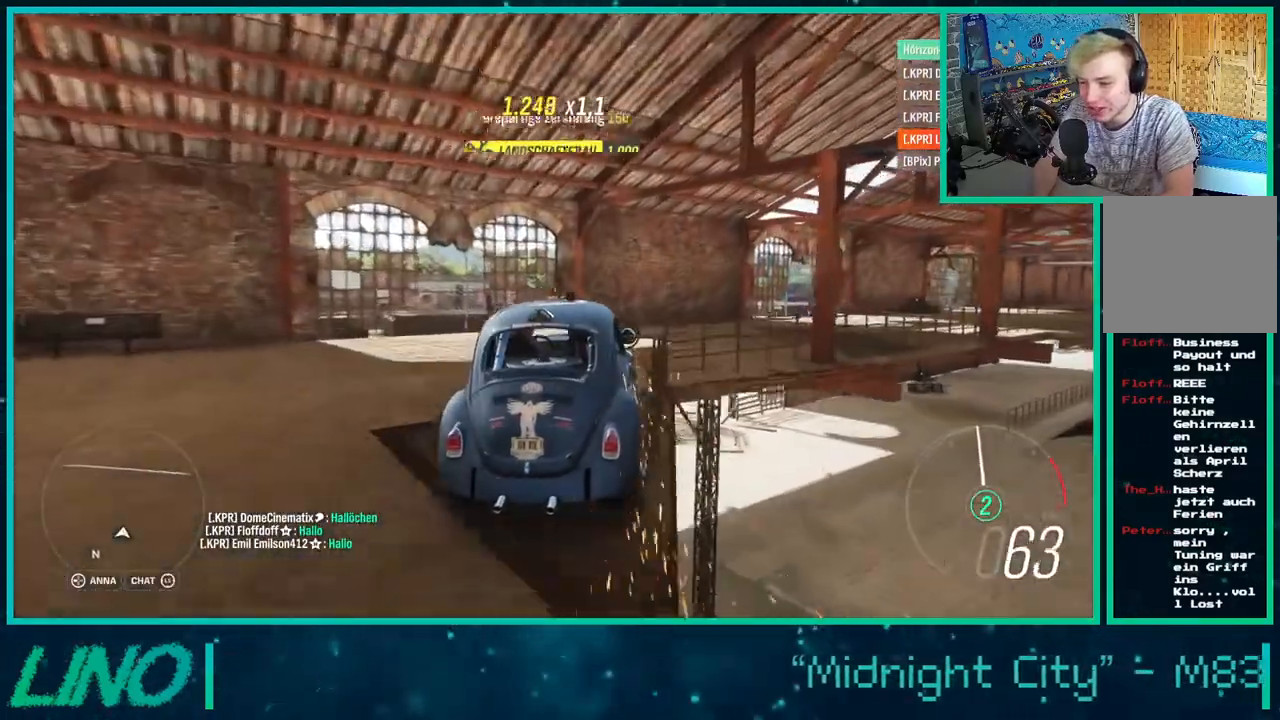
Gameplay with a controller (Xbox layout); each line is a JSON object with the inputs held at the frame after it. "events" lists button and stick changes between this image and that frame as [ms after this image, input, new state], when the widget could be followed in between. Not read: L1 R1.
{"buttons": ["R2"], "left_stick": "right", "right_stick": "center", "events": []}
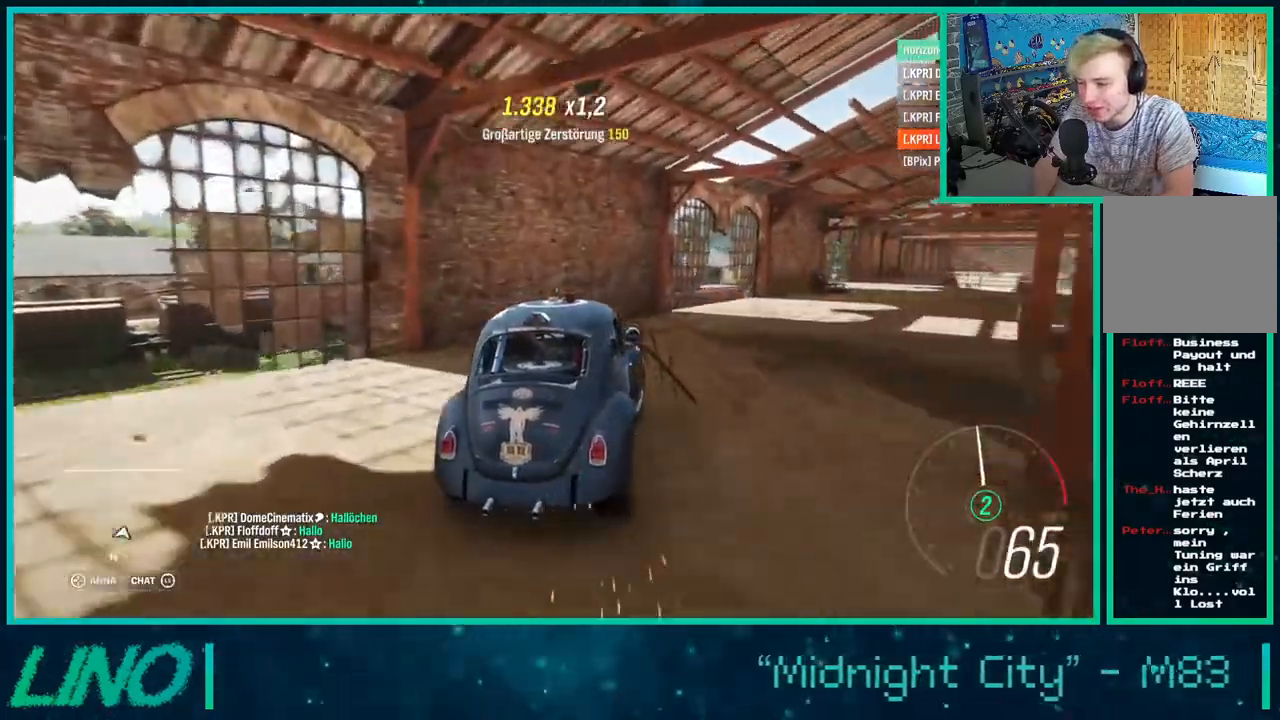
{"buttons": ["R2"], "left_stick": "right", "right_stick": "center", "events": []}
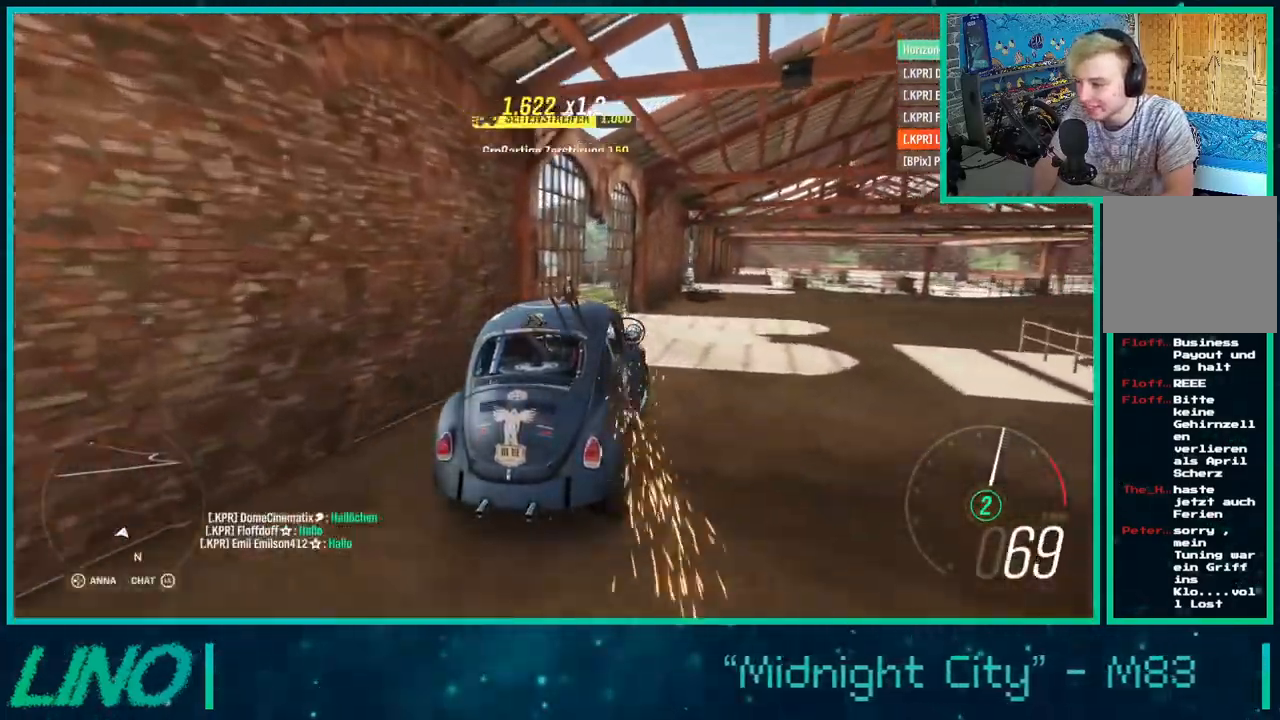
{"buttons": [], "left_stick": "right", "right_stick": "up-right", "events": [[50, "R2", "up"], [167, "right_stick", "up-right"]]}
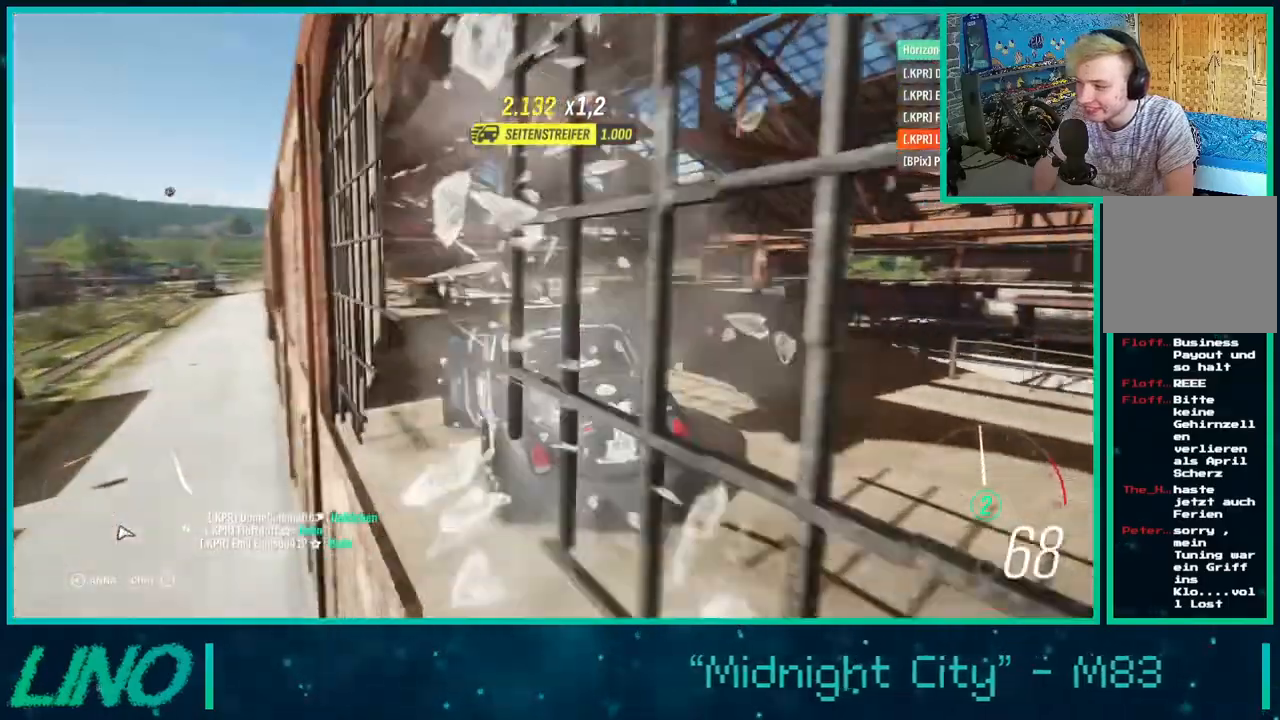
{"buttons": [], "left_stick": "right", "right_stick": "up-right", "events": []}
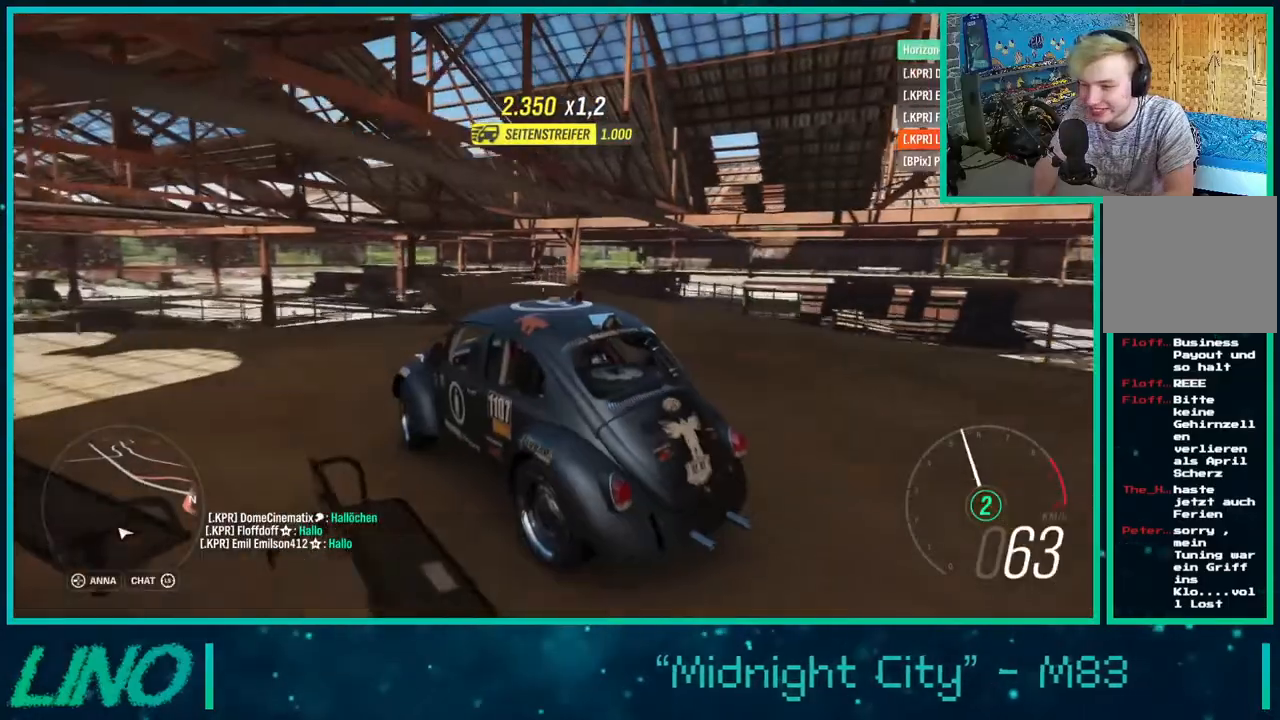
{"buttons": [], "left_stick": "right", "right_stick": "up-right", "events": []}
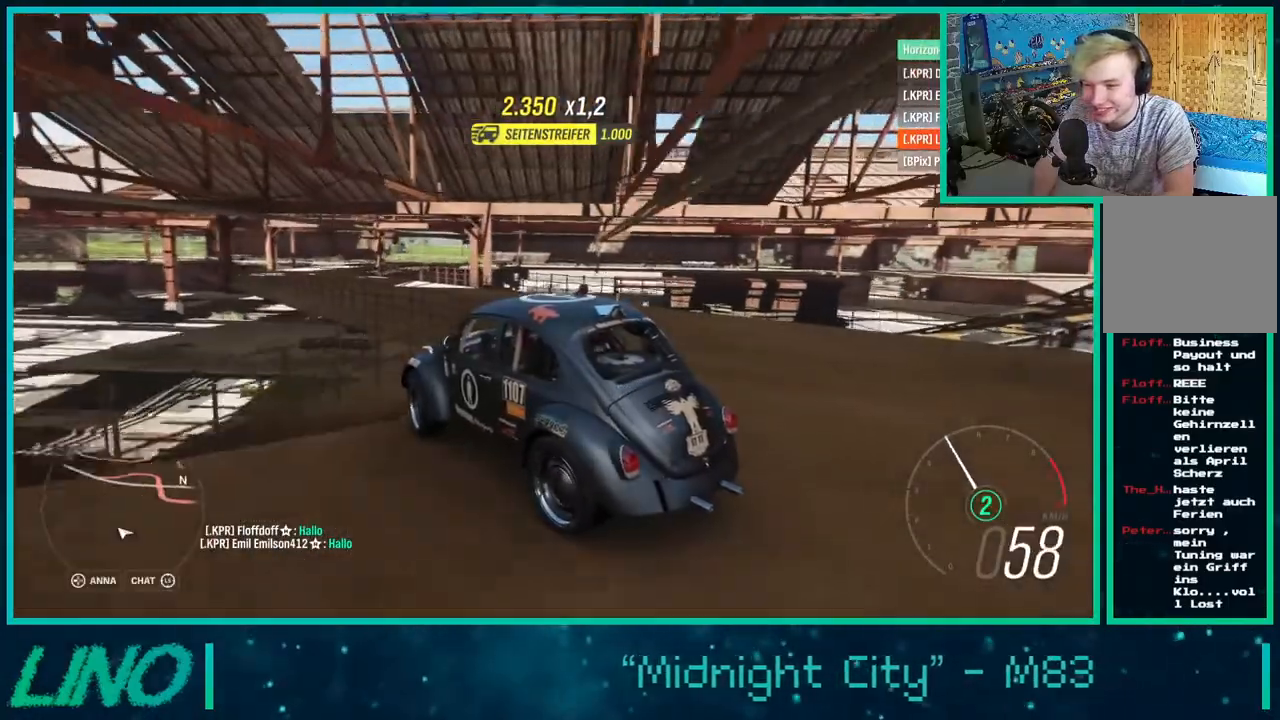
{"buttons": ["R2"], "left_stick": "right", "right_stick": "up-right", "events": [[67, "R2", "down"]]}
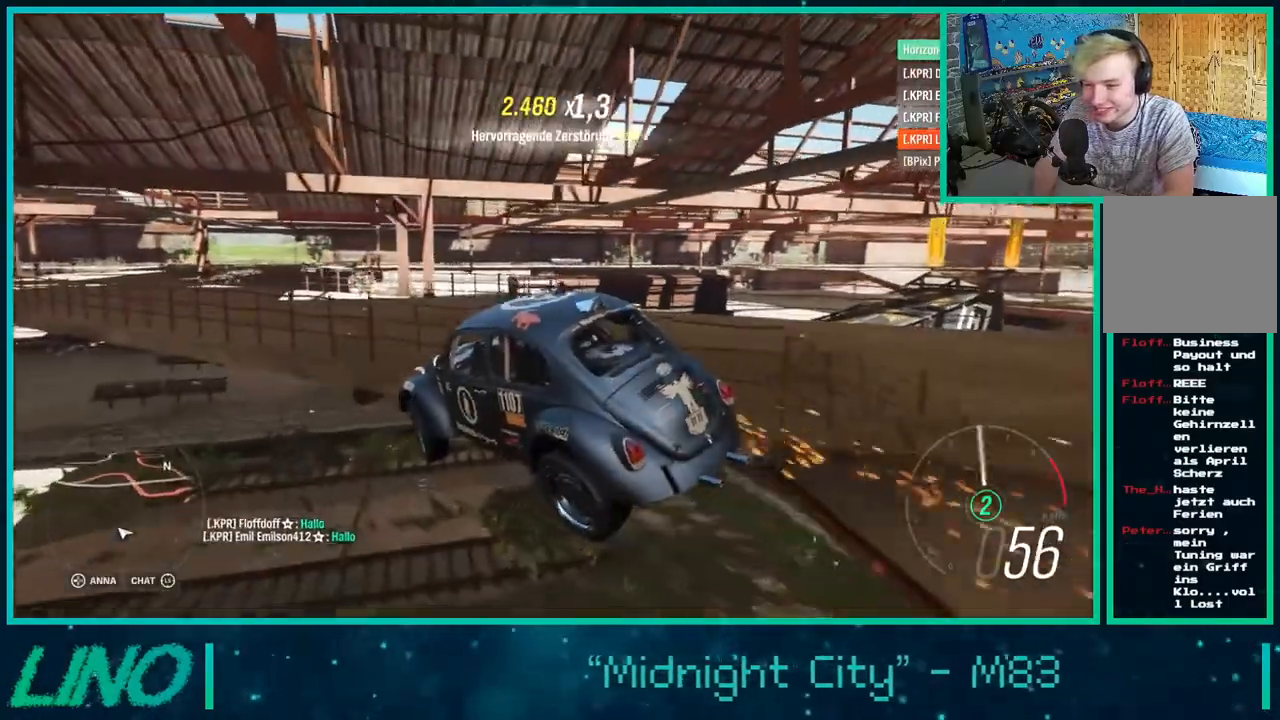
{"buttons": [], "left_stick": "right", "right_stick": "up-right", "events": [[267, "R2", "up"]]}
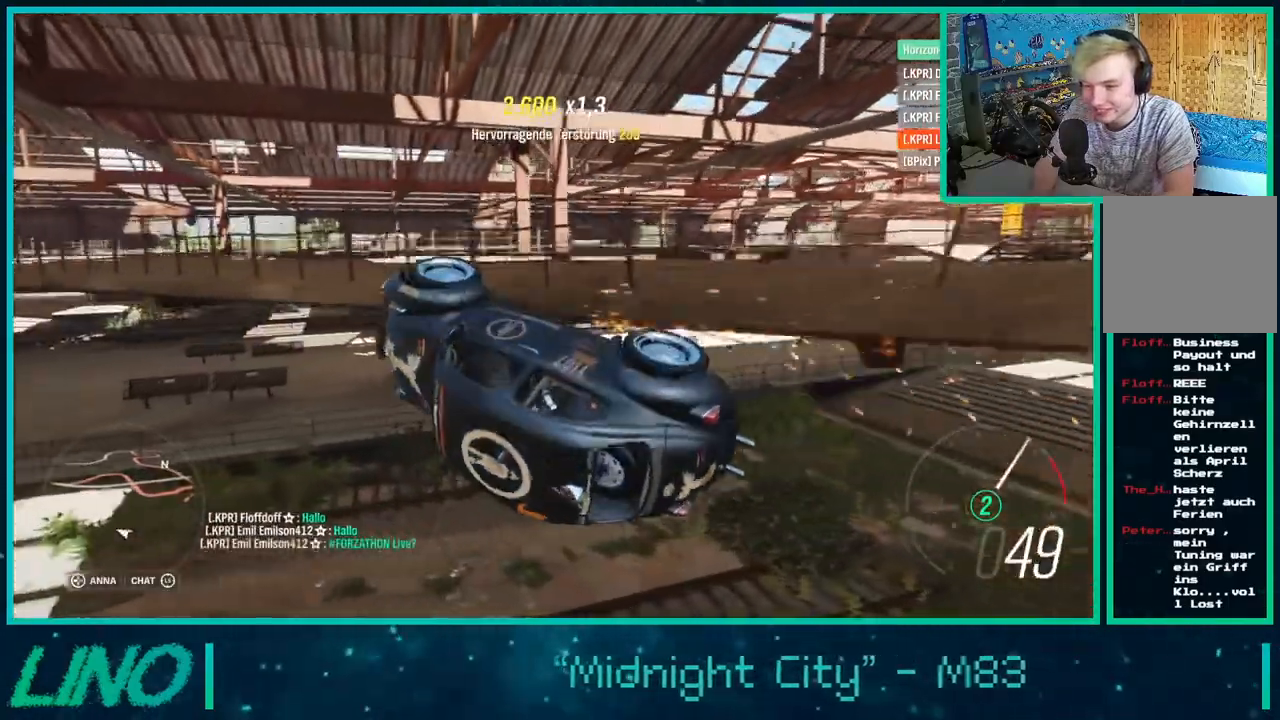
{"buttons": [], "left_stick": "right", "right_stick": "up-right", "events": []}
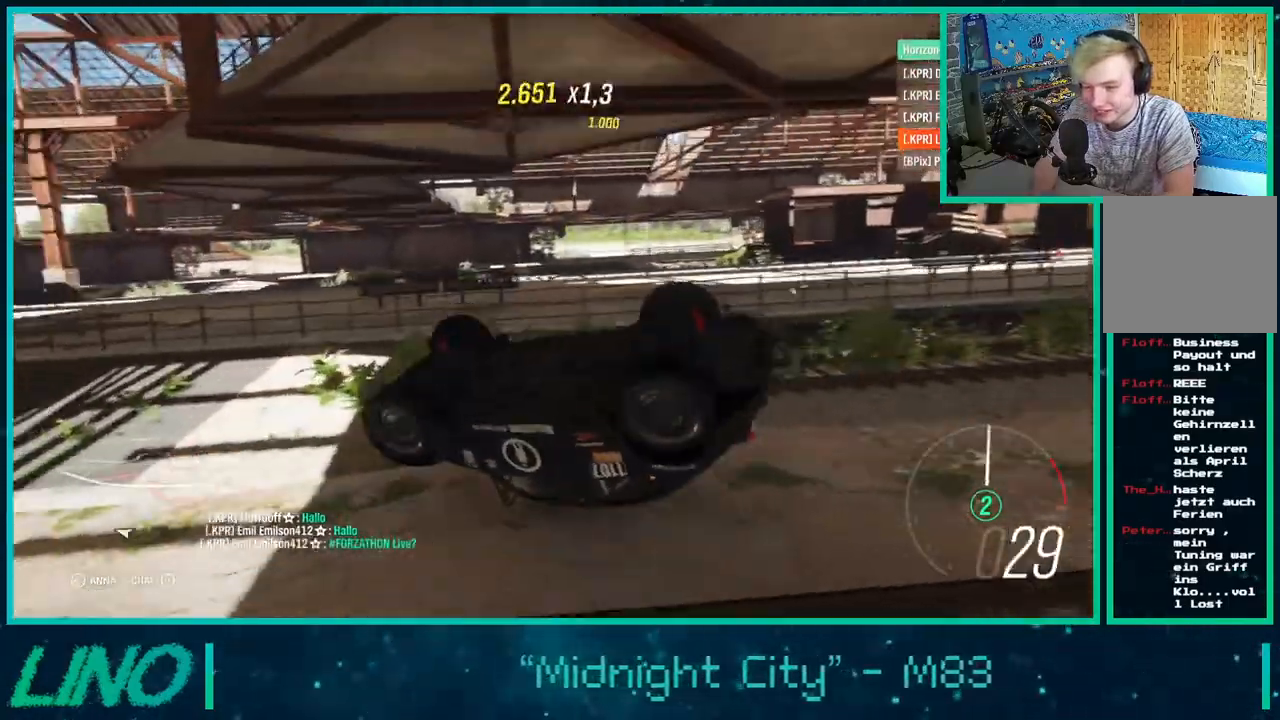
{"buttons": [], "left_stick": "center", "right_stick": "up-right", "events": [[350, "left_stick", "center"]]}
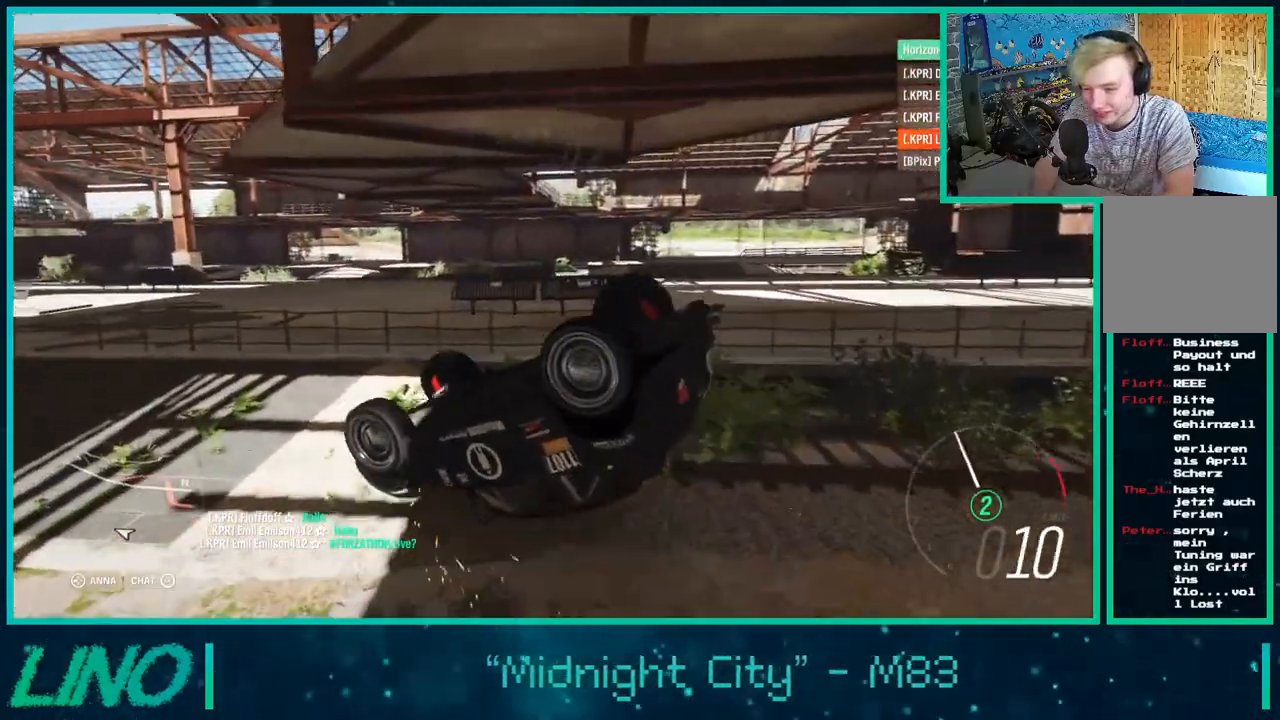
{"buttons": [], "left_stick": "center", "right_stick": "up-right", "events": []}
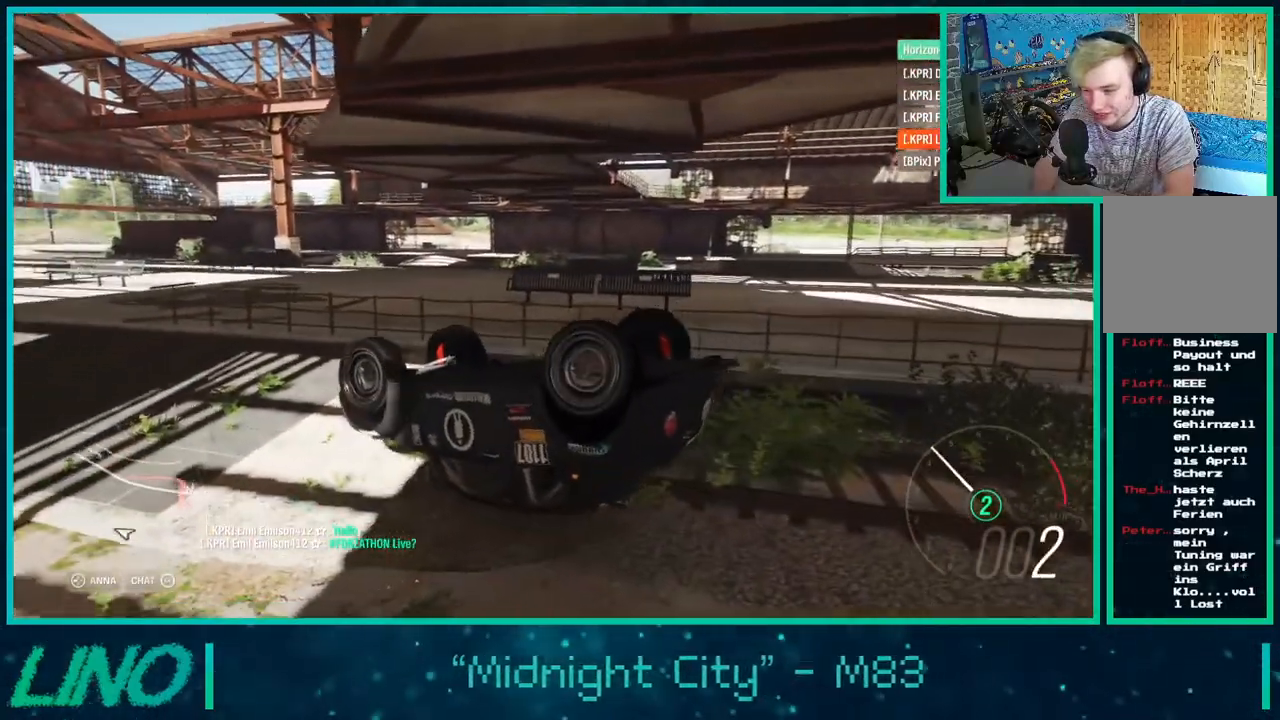
{"buttons": [], "left_stick": "center", "right_stick": "center", "events": [[317, "right_stick", "center"]]}
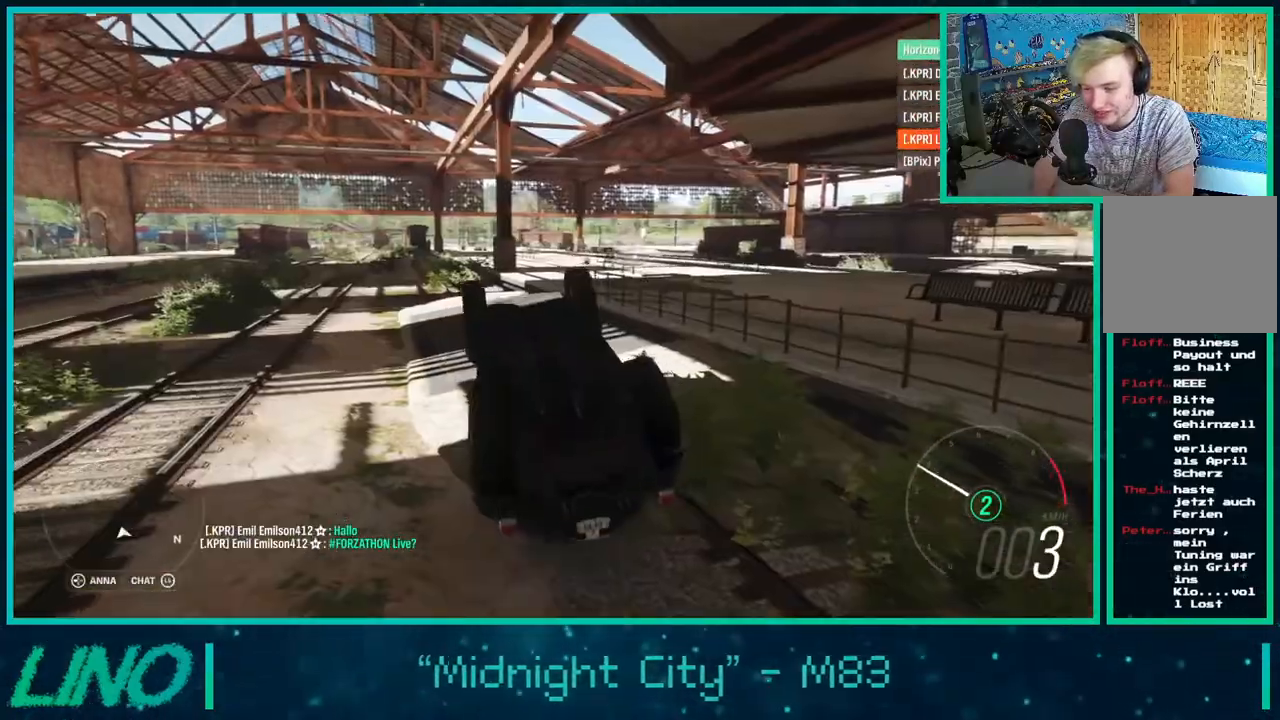
{"buttons": [], "left_stick": "center", "right_stick": "center", "events": []}
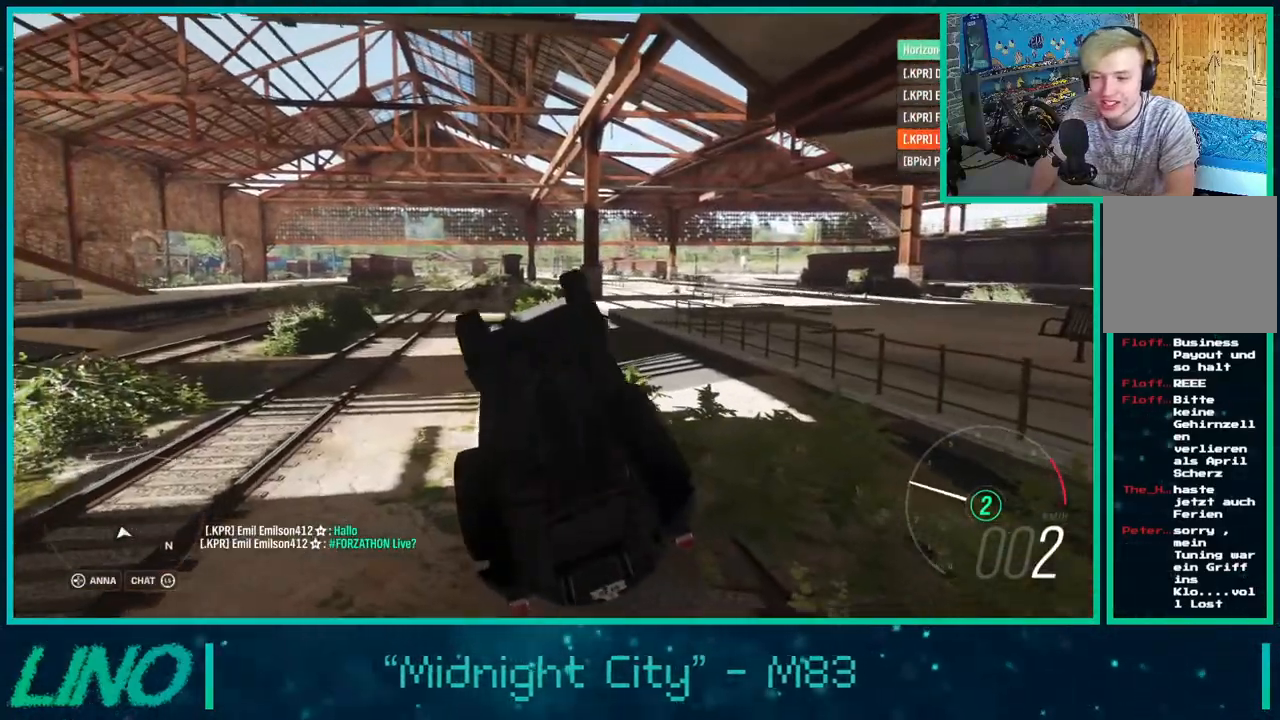
{"buttons": [], "left_stick": "center", "right_stick": "center", "events": []}
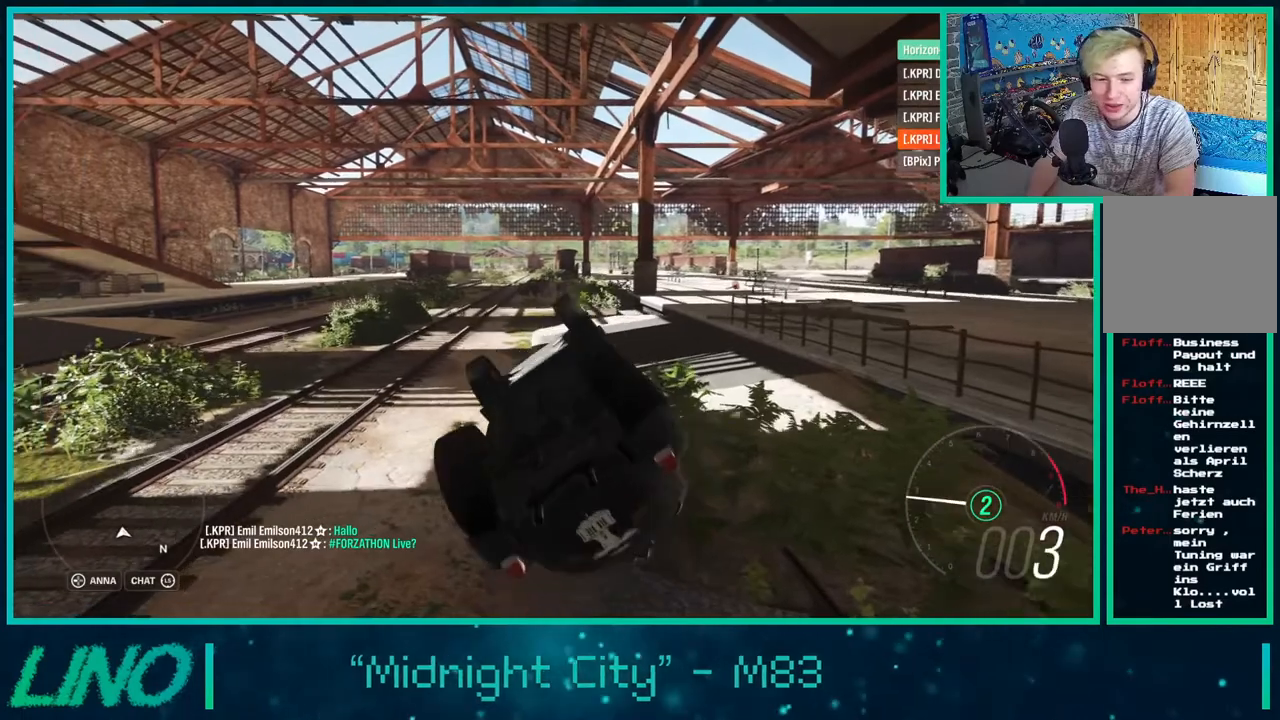
{"buttons": [], "left_stick": "center", "right_stick": "center", "events": []}
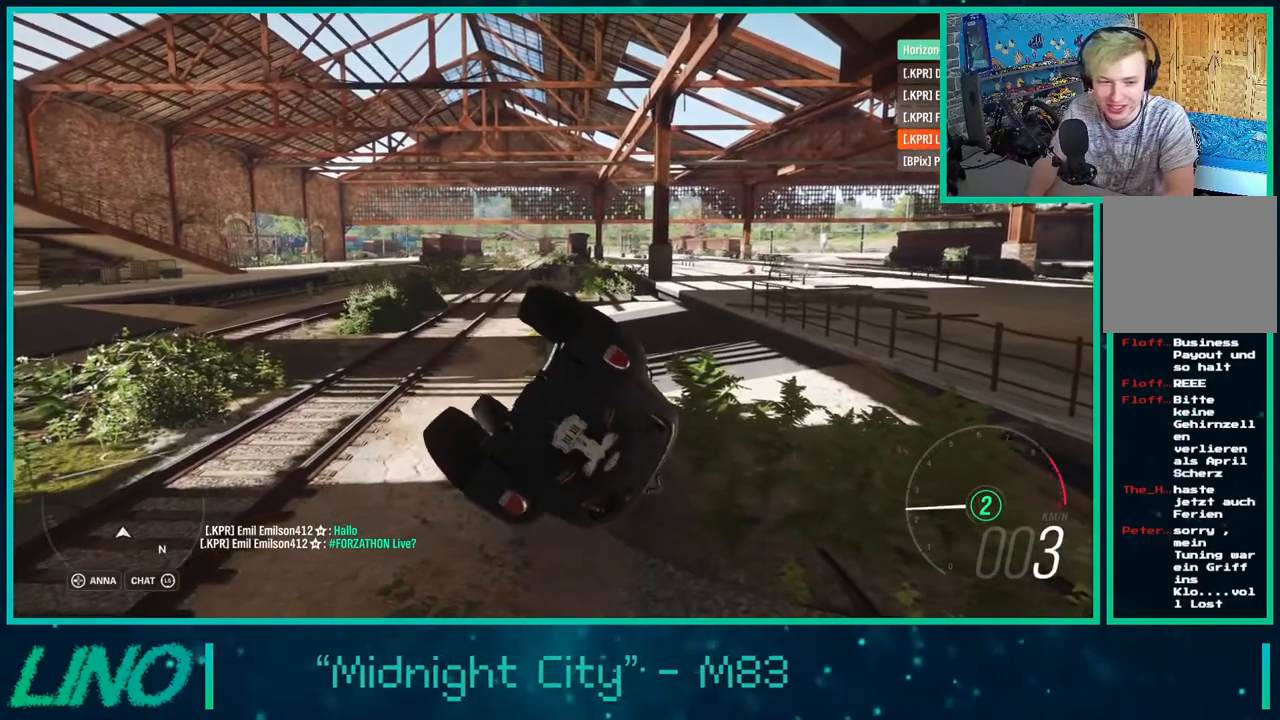
{"buttons": [], "left_stick": "center", "right_stick": "center", "events": [[150, "R2", "down"], [367, "R2", "up"]]}
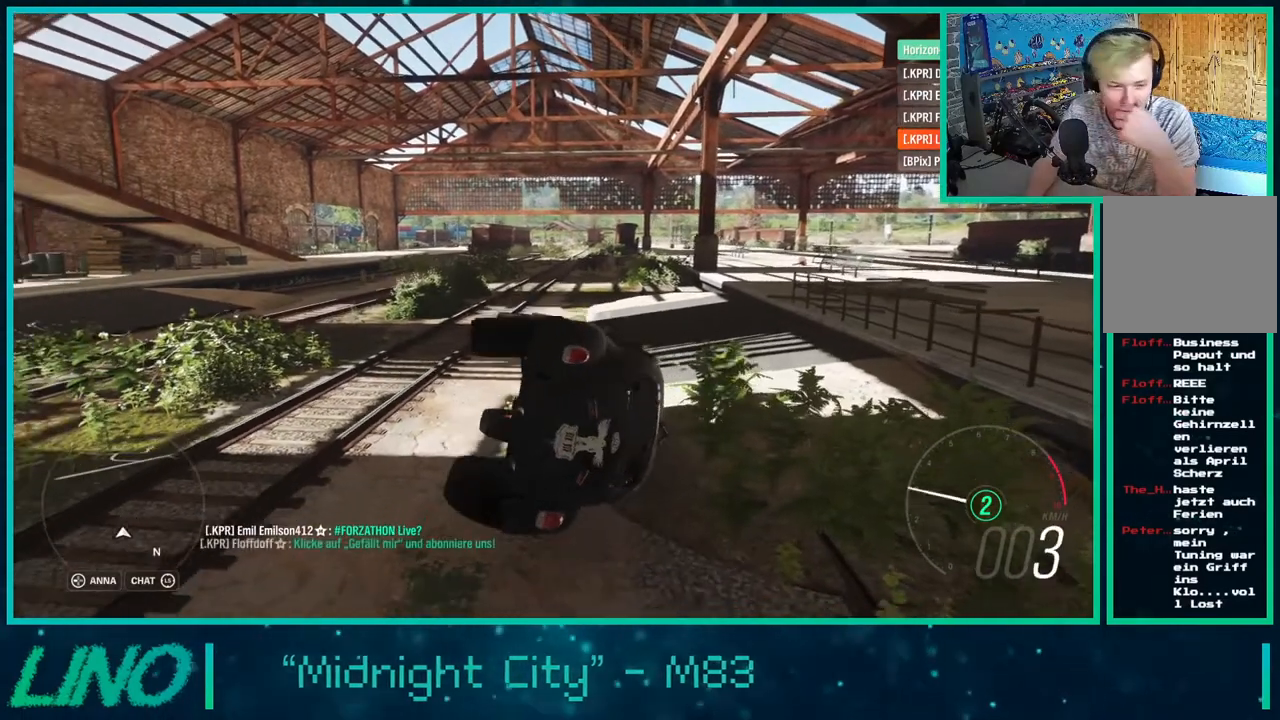
{"buttons": [], "left_stick": "center", "right_stick": "center", "events": []}
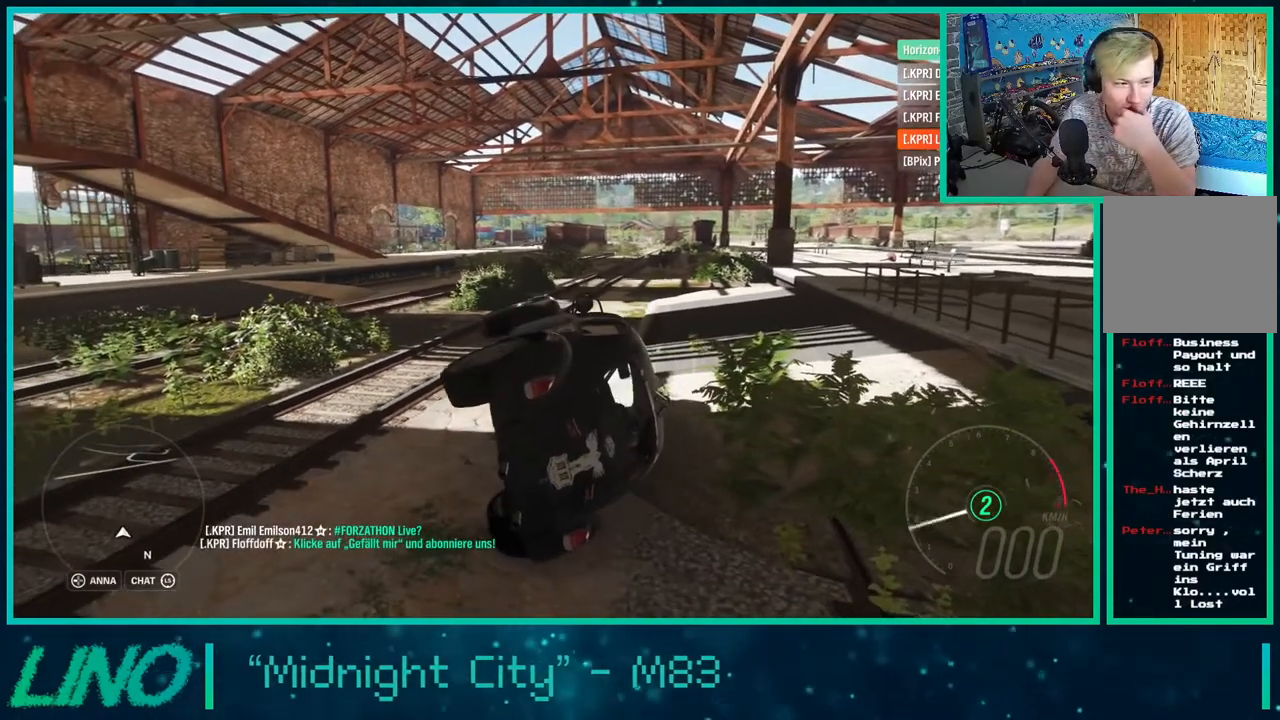
{"buttons": [], "left_stick": "center", "right_stick": "center", "events": []}
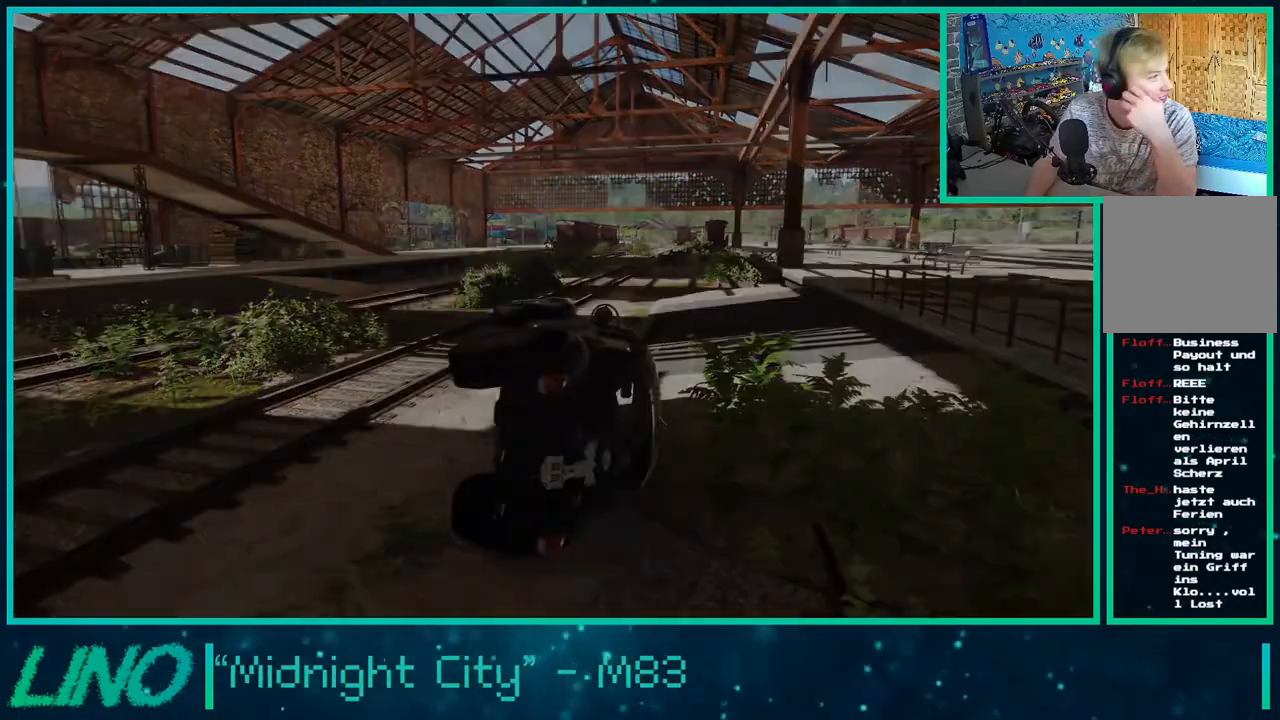
{"buttons": [], "left_stick": "center", "right_stick": "center", "events": []}
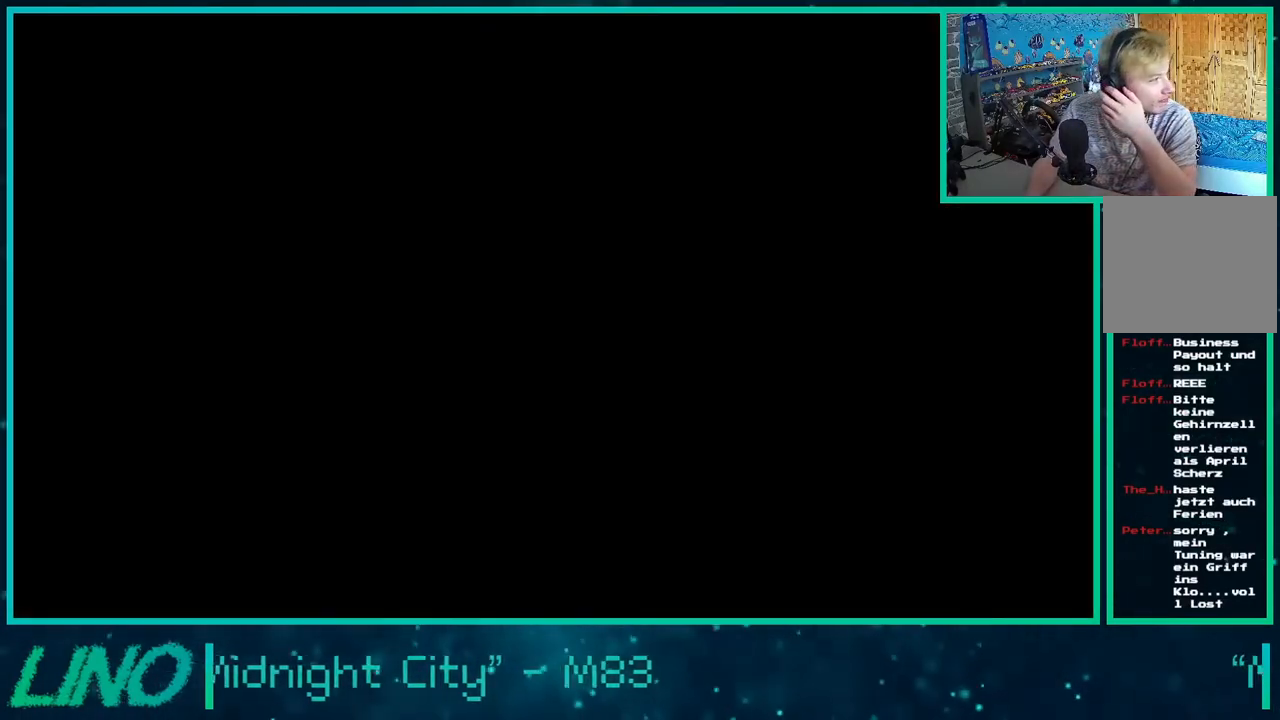
{"buttons": [], "left_stick": "center", "right_stick": "center", "events": []}
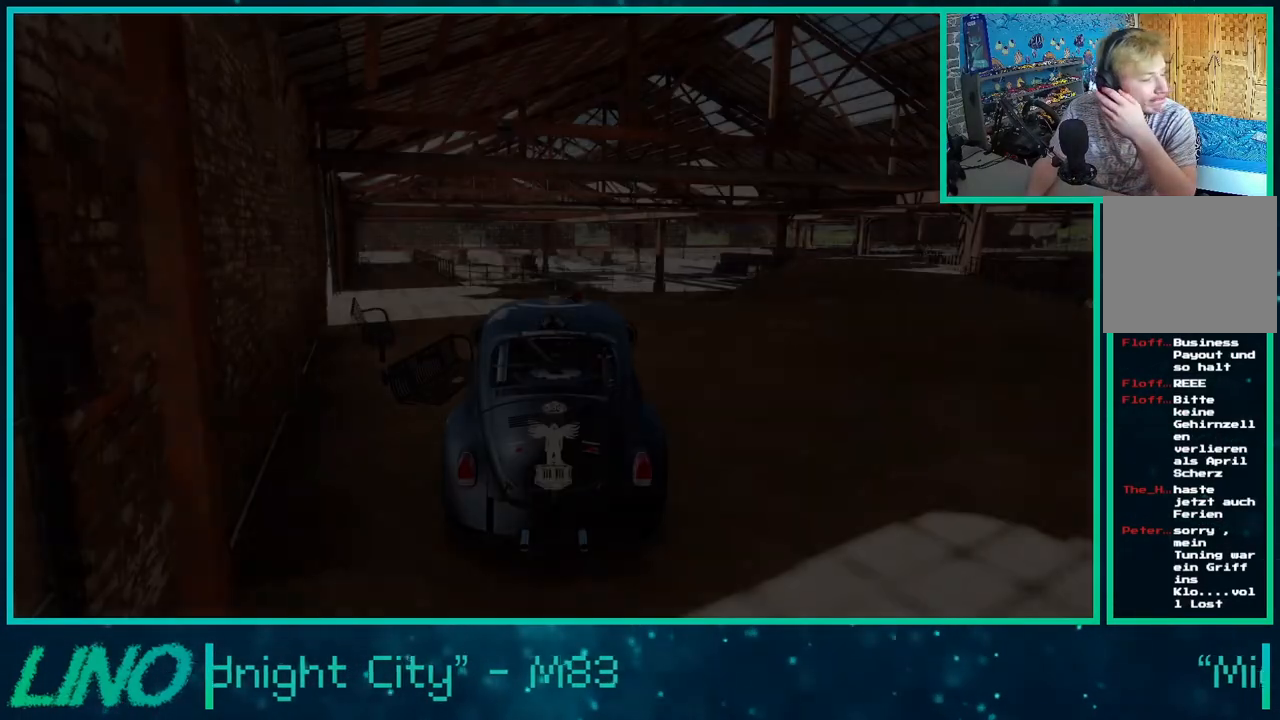
{"buttons": ["R2"], "left_stick": "center", "right_stick": "center", "events": [[250, "R2", "down"]]}
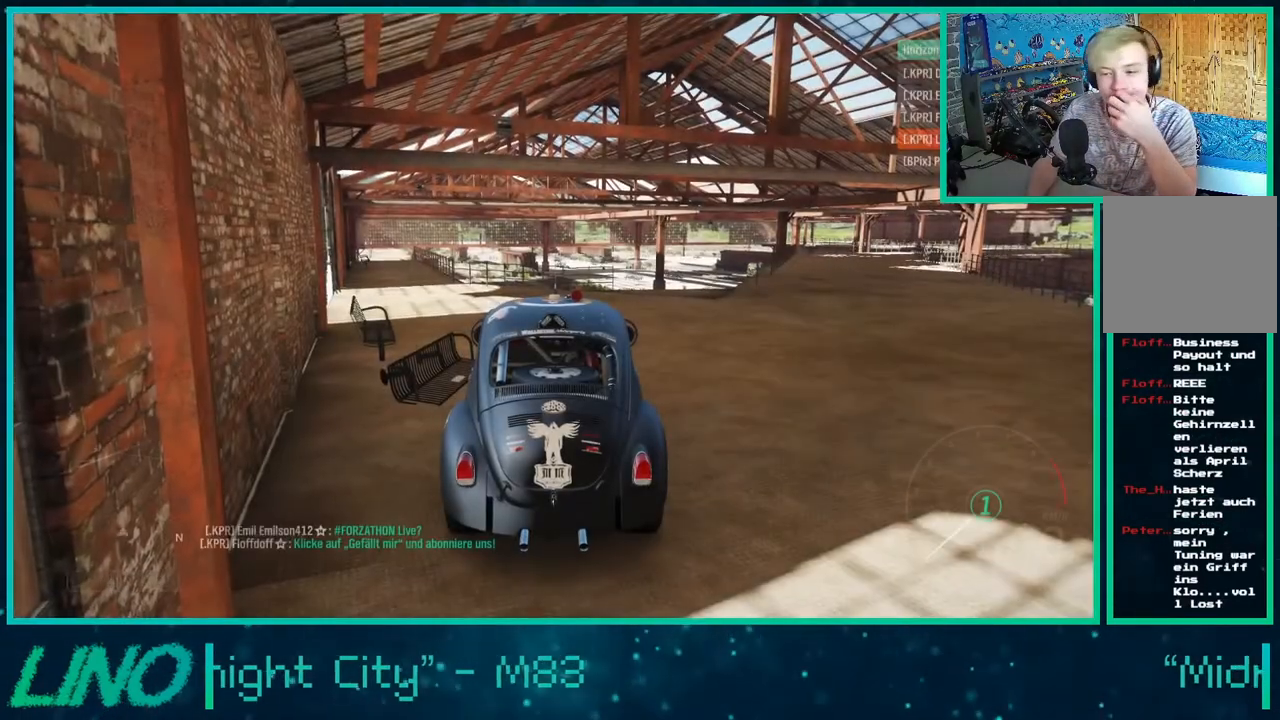
{"buttons": ["R2"], "left_stick": "center", "right_stick": "center", "events": []}
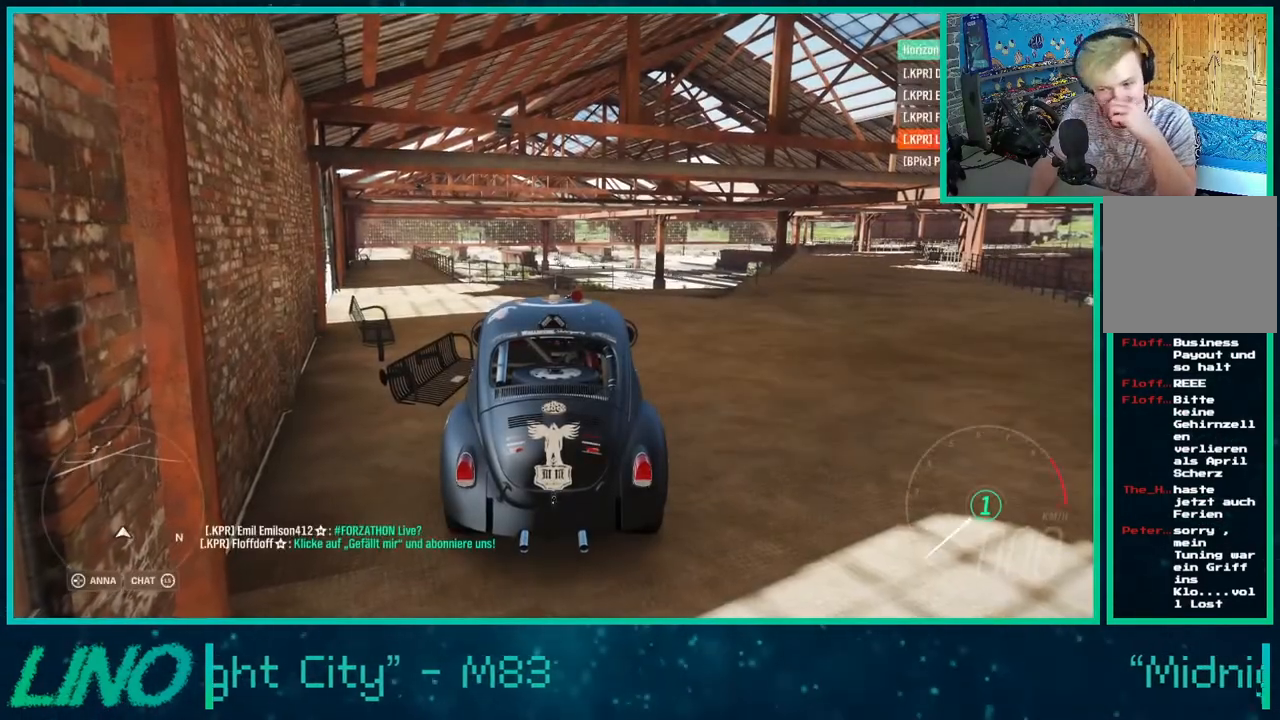
{"buttons": ["R2"], "left_stick": "down-right", "right_stick": "center", "events": [[383, "left_stick", "down-right"]]}
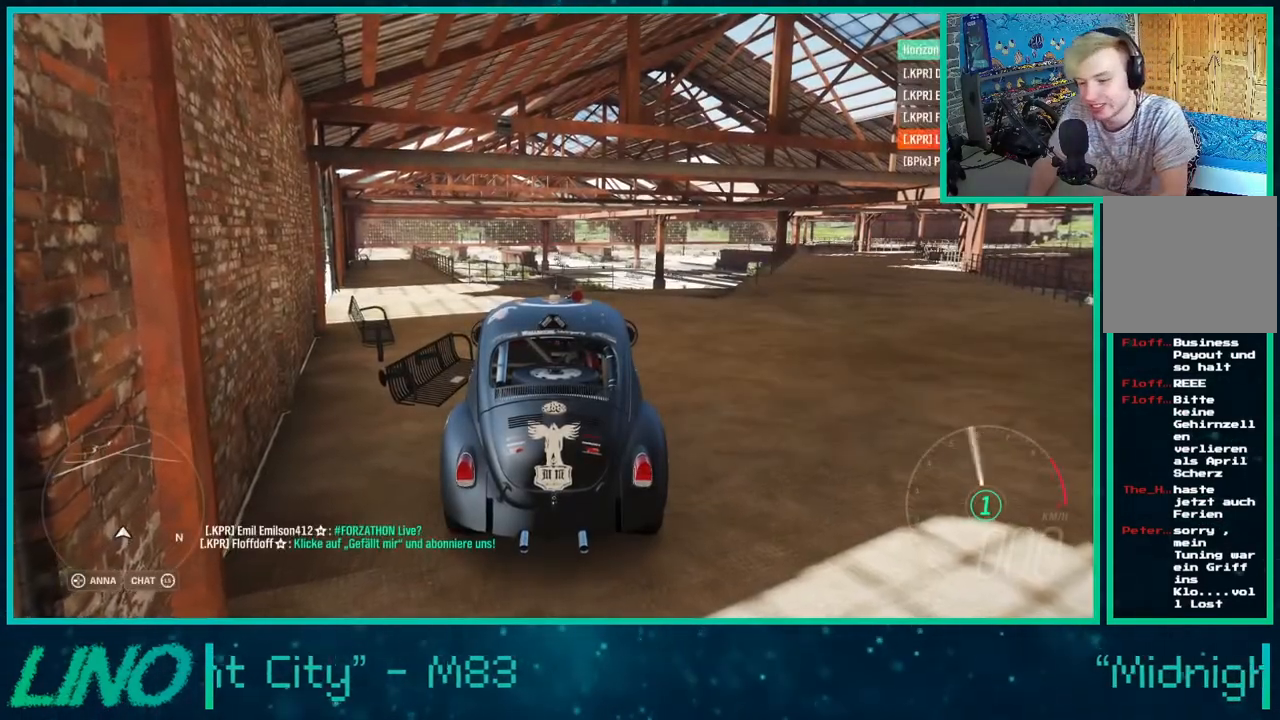
{"buttons": ["R2"], "left_stick": "center", "right_stick": "center", "events": [[500, "left_stick", "center"]]}